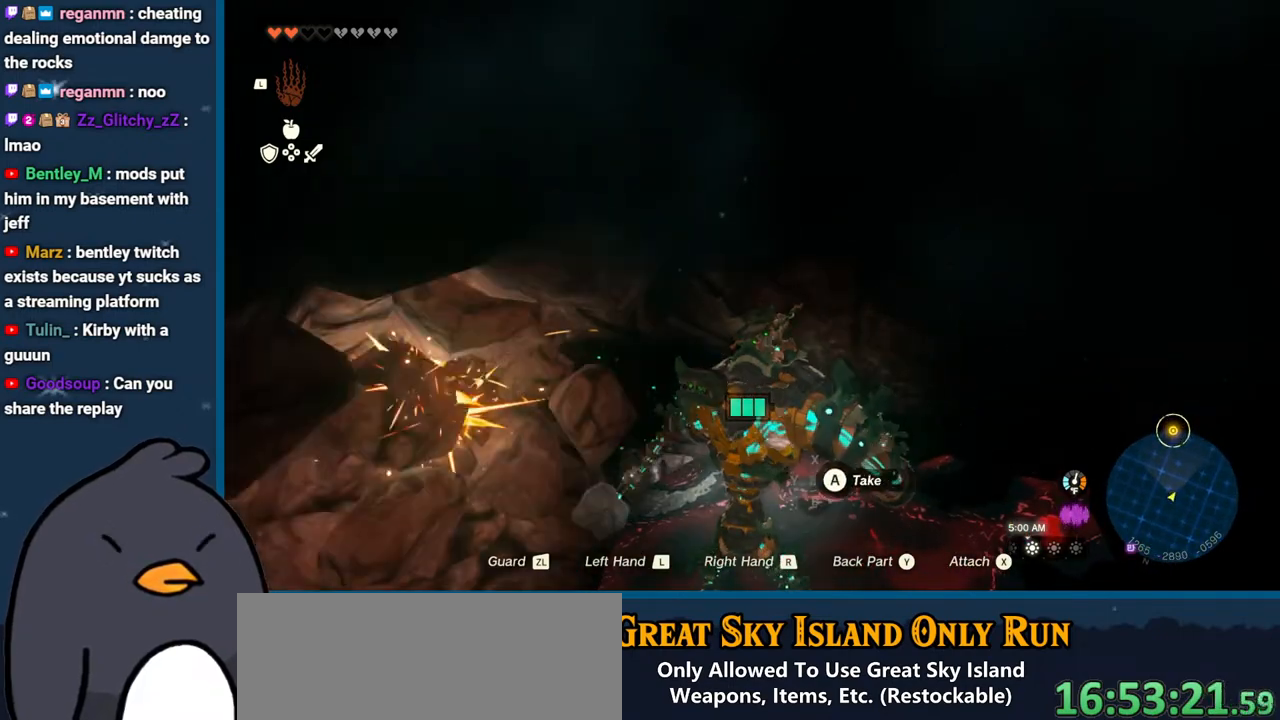
Gameplay with a controller (Nintendo layout); each line is a JSON object with the inputs held at the frame after it. "events" lists button and stick changes between this image and that frame as [ms after this image, input, new state], when the widget could be followed in between. Not read: L3 R3.
{"buttons": [], "left_stick": "up-left", "right_stick": "center", "events": [[267, "left_stick", "up-left"]]}
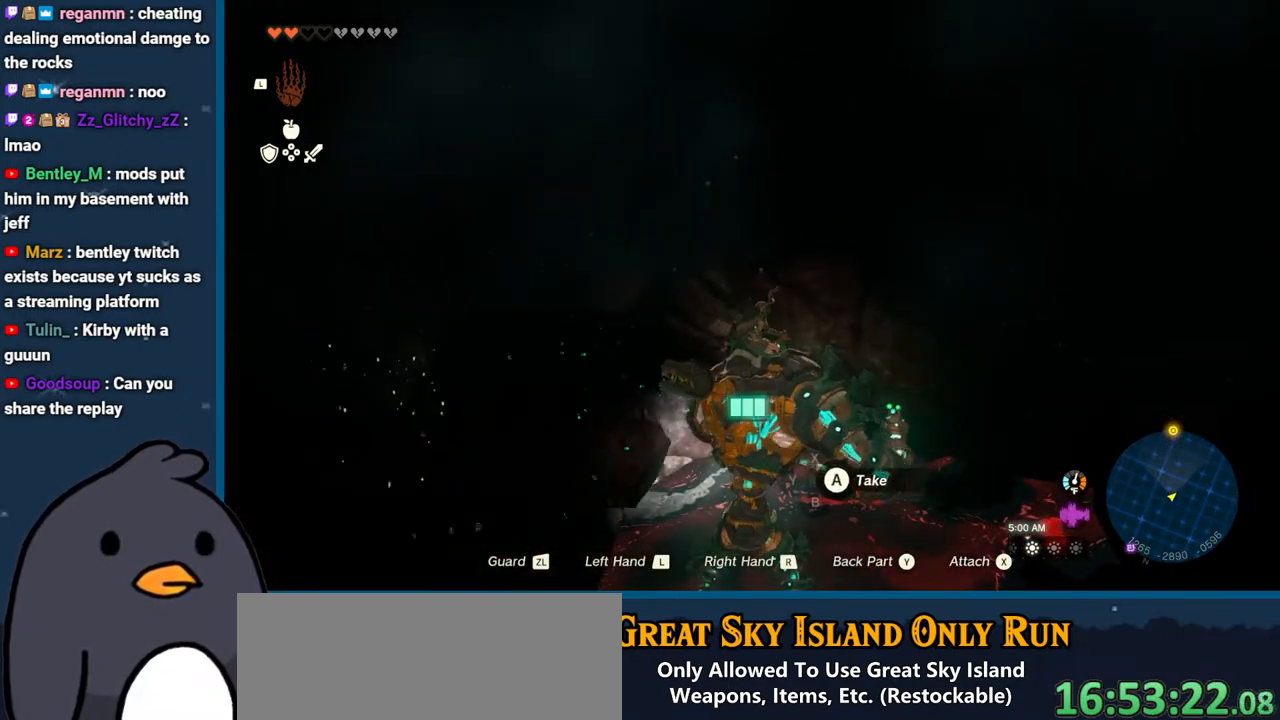
{"buttons": ["L1"], "left_stick": "center", "right_stick": "center", "events": [[17, "left_stick", "up"], [83, "right_stick", "up"], [233, "left_stick", "center"], [333, "right_stick", "center"], [417, "L1", "down"]]}
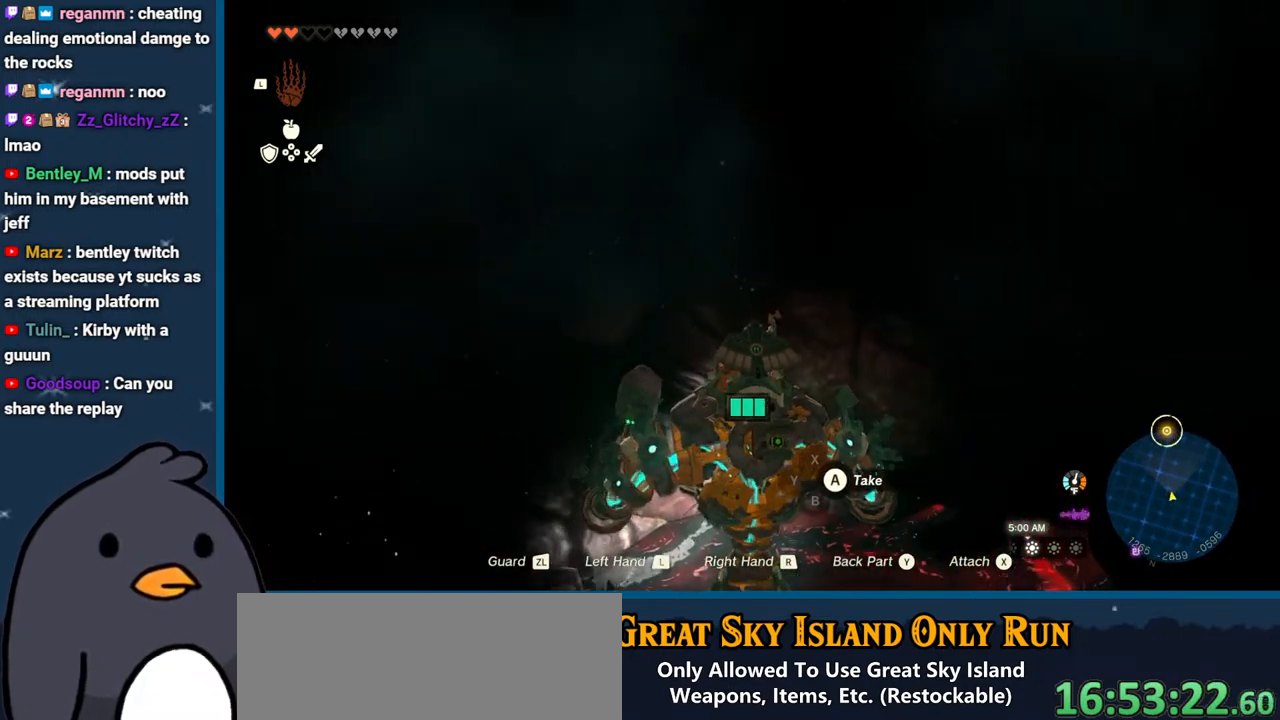
{"buttons": [], "left_stick": "center", "right_stick": "up", "events": [[33, "L1", "up"], [300, "right_stick", "up"]]}
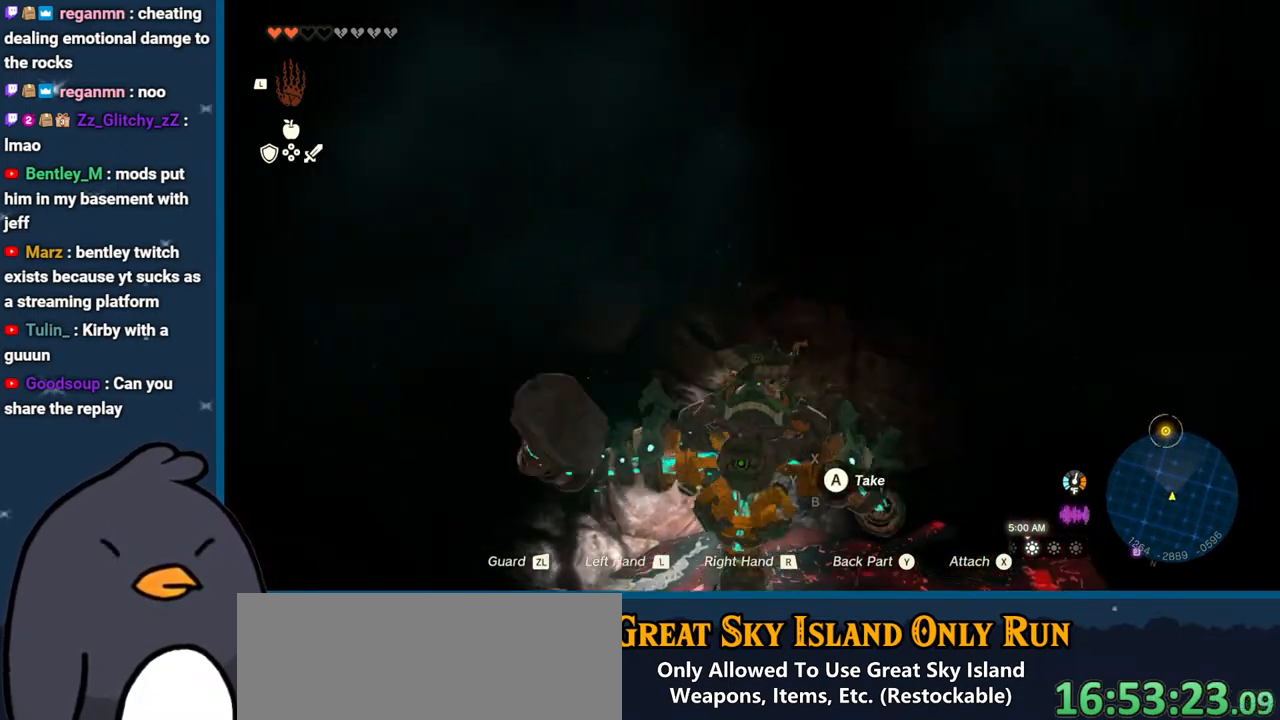
{"buttons": [], "left_stick": "left", "right_stick": "down", "events": [[117, "right_stick", "center"], [250, "right_stick", "down"], [433, "left_stick", "left"]]}
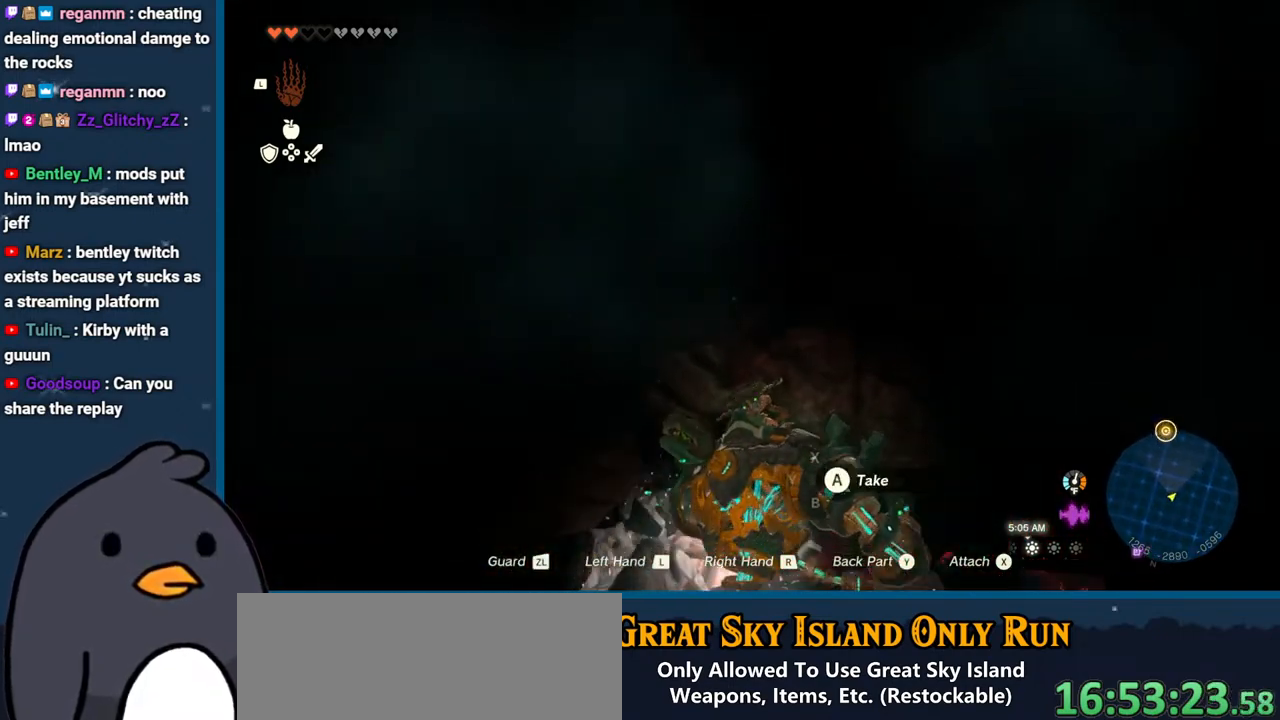
{"buttons": [], "left_stick": "left", "right_stick": "down", "events": []}
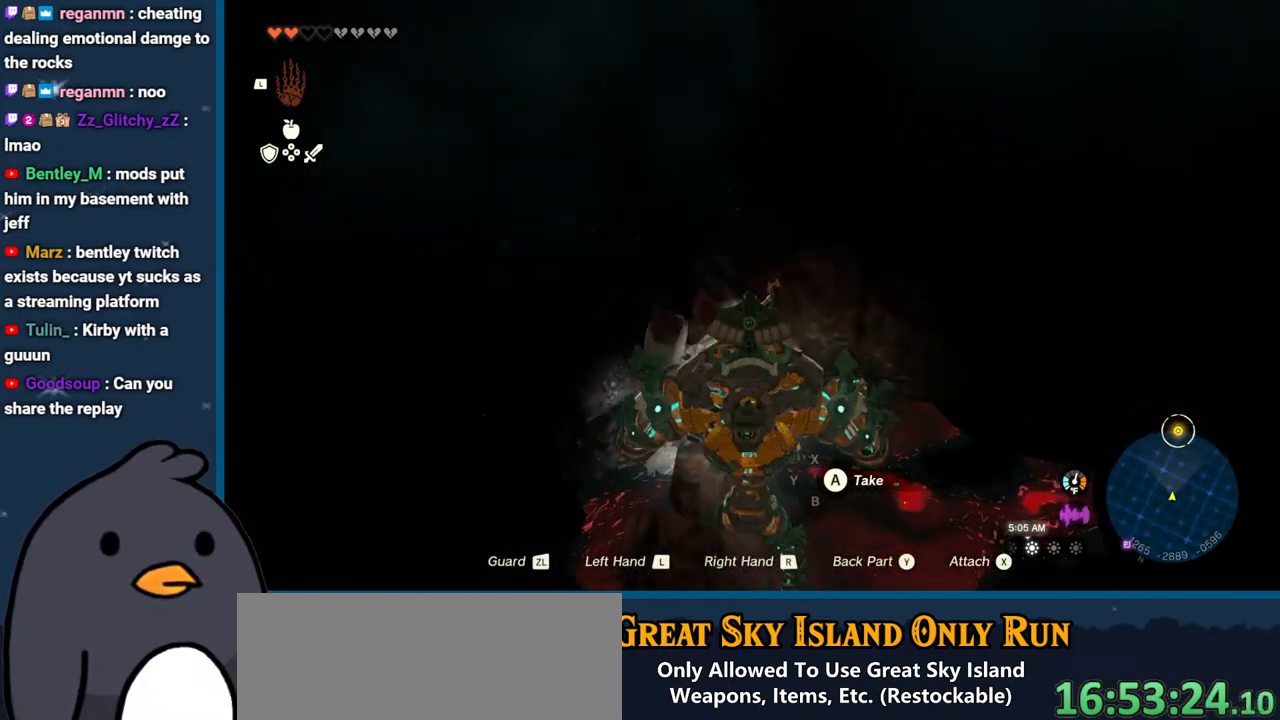
{"buttons": [], "left_stick": "up-left", "right_stick": "center", "events": [[367, "right_stick", "center"], [417, "left_stick", "up-left"]]}
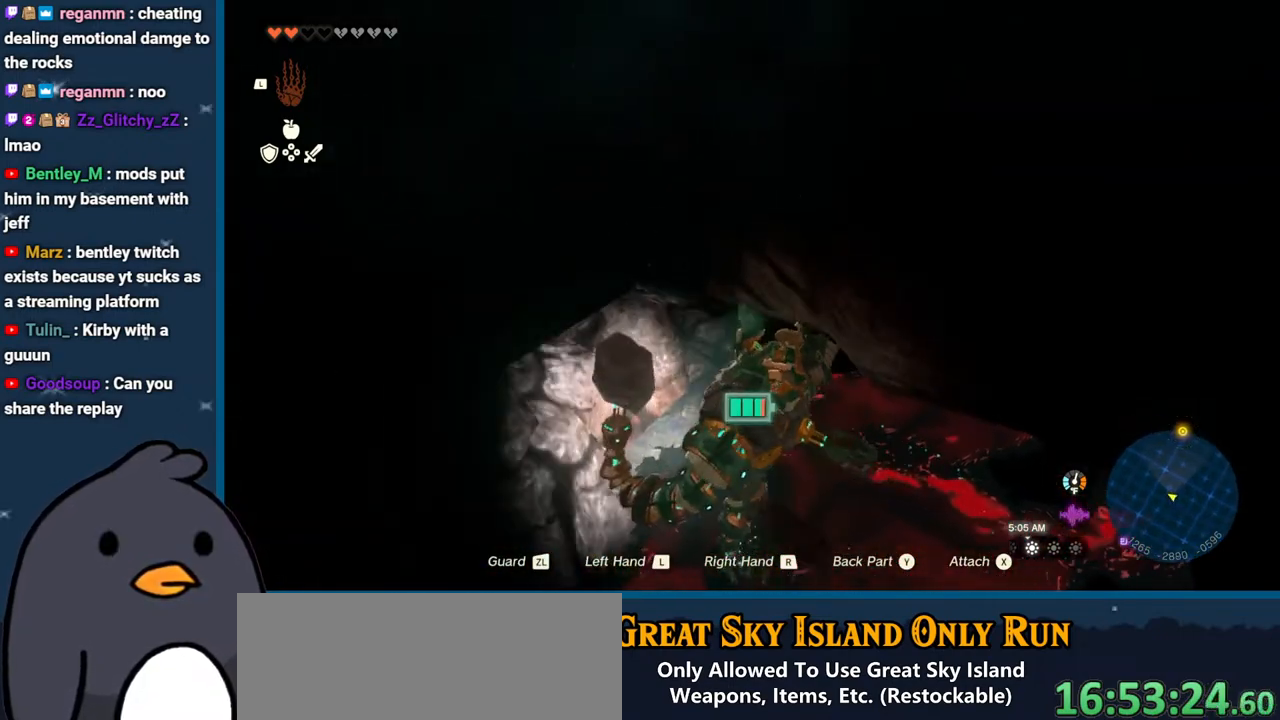
{"buttons": [], "left_stick": "up", "right_stick": "center", "events": [[150, "left_stick", "up"], [283, "L1", "down"], [450, "L1", "up"]]}
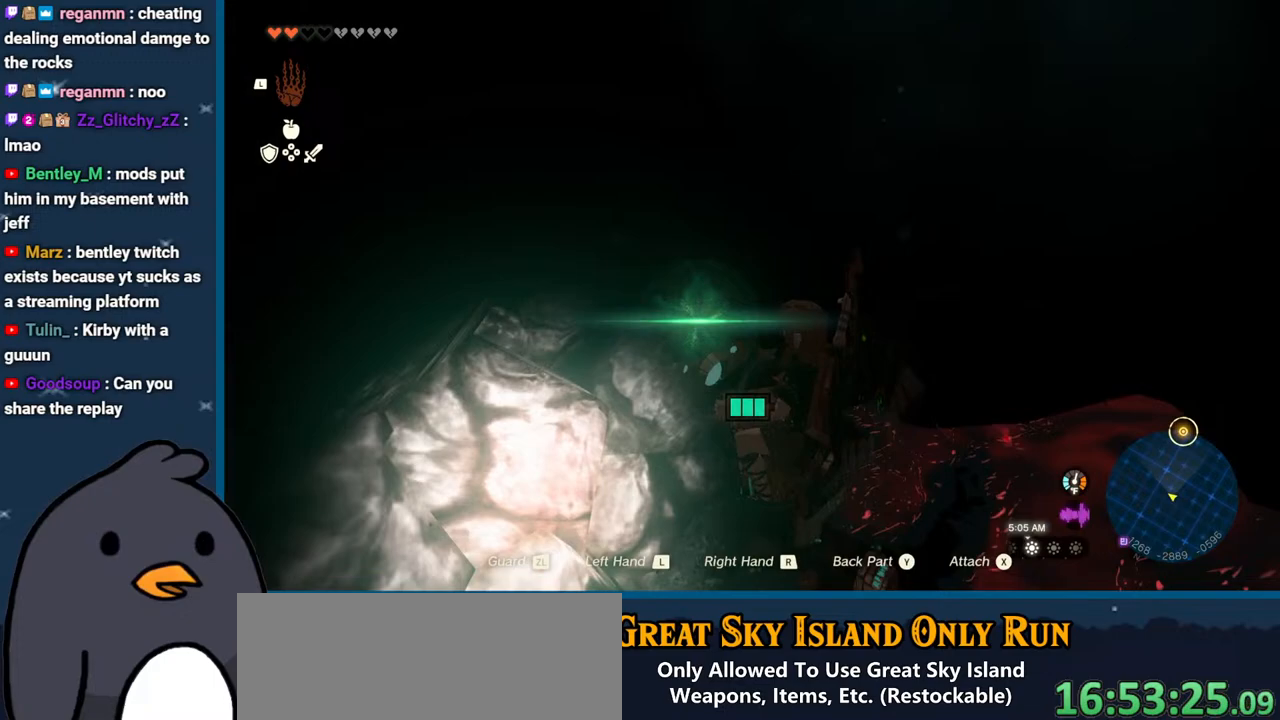
{"buttons": [], "left_stick": "up", "right_stick": "center", "events": []}
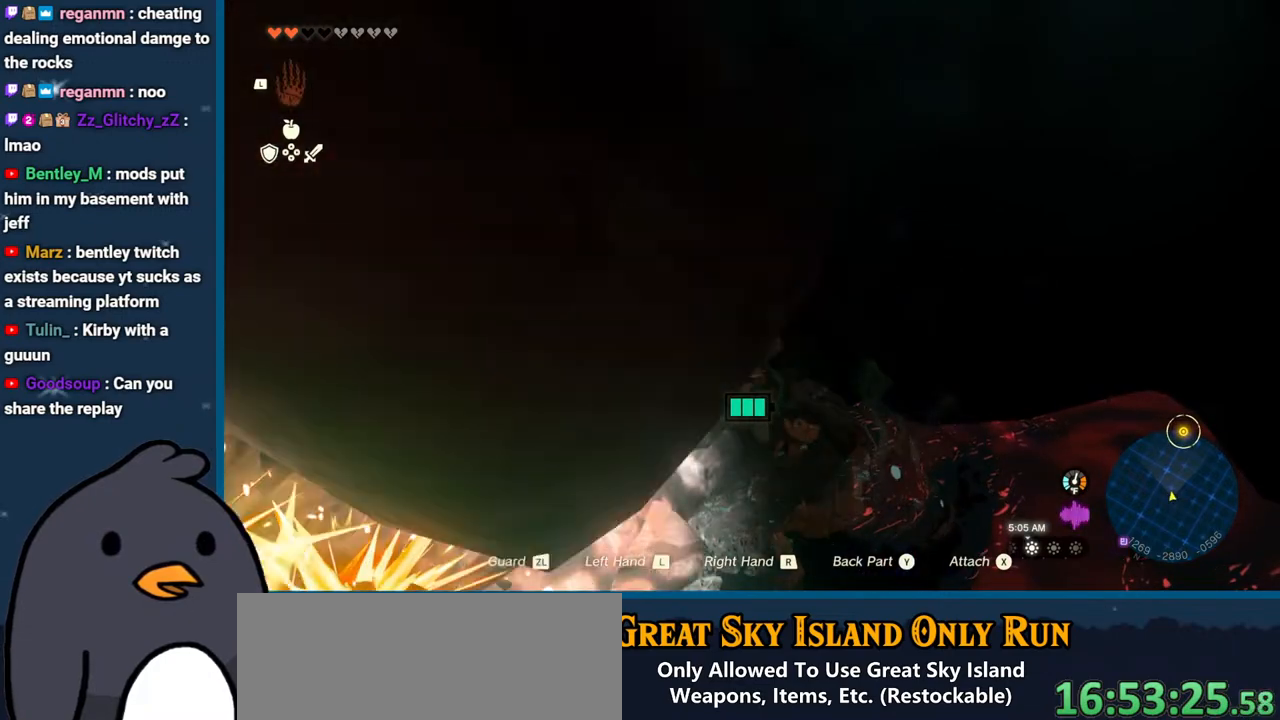
{"buttons": [], "left_stick": "up", "right_stick": "center", "events": []}
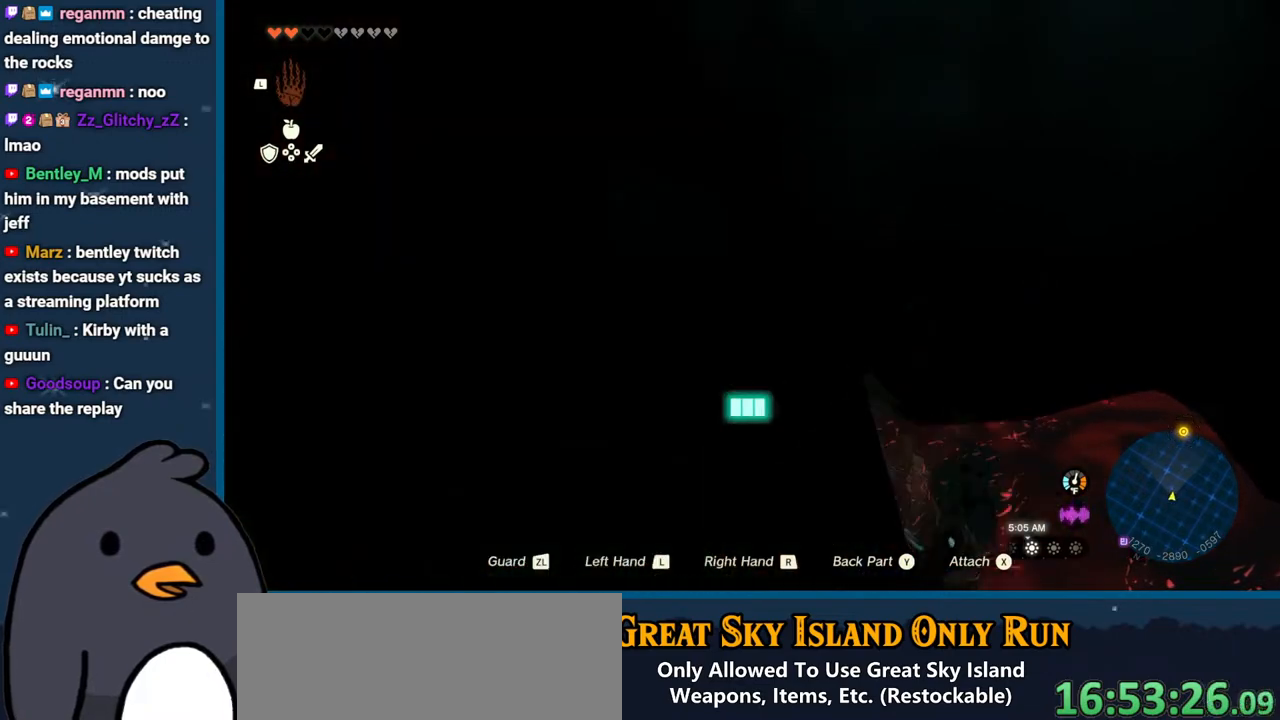
{"buttons": [], "left_stick": "up", "right_stick": "center", "events": []}
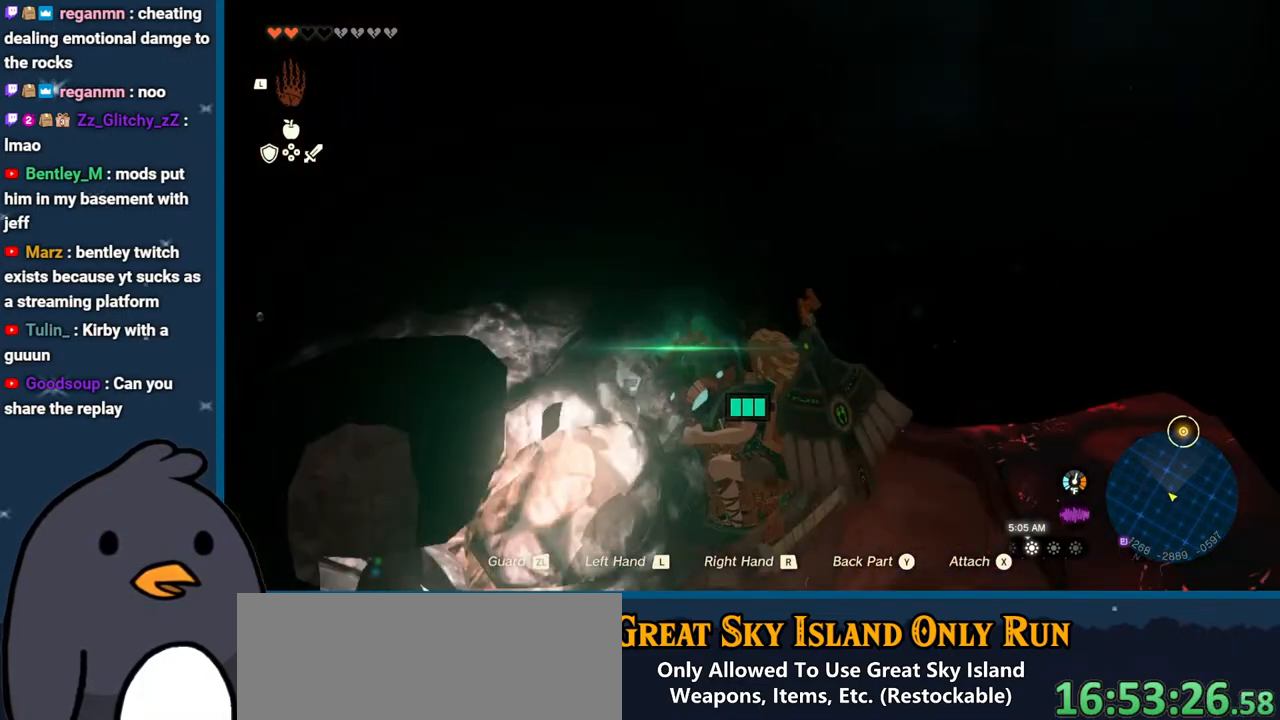
{"buttons": [], "left_stick": "up", "right_stick": "up", "events": [[33, "L1", "down"], [200, "L1", "up"], [367, "right_stick", "up"]]}
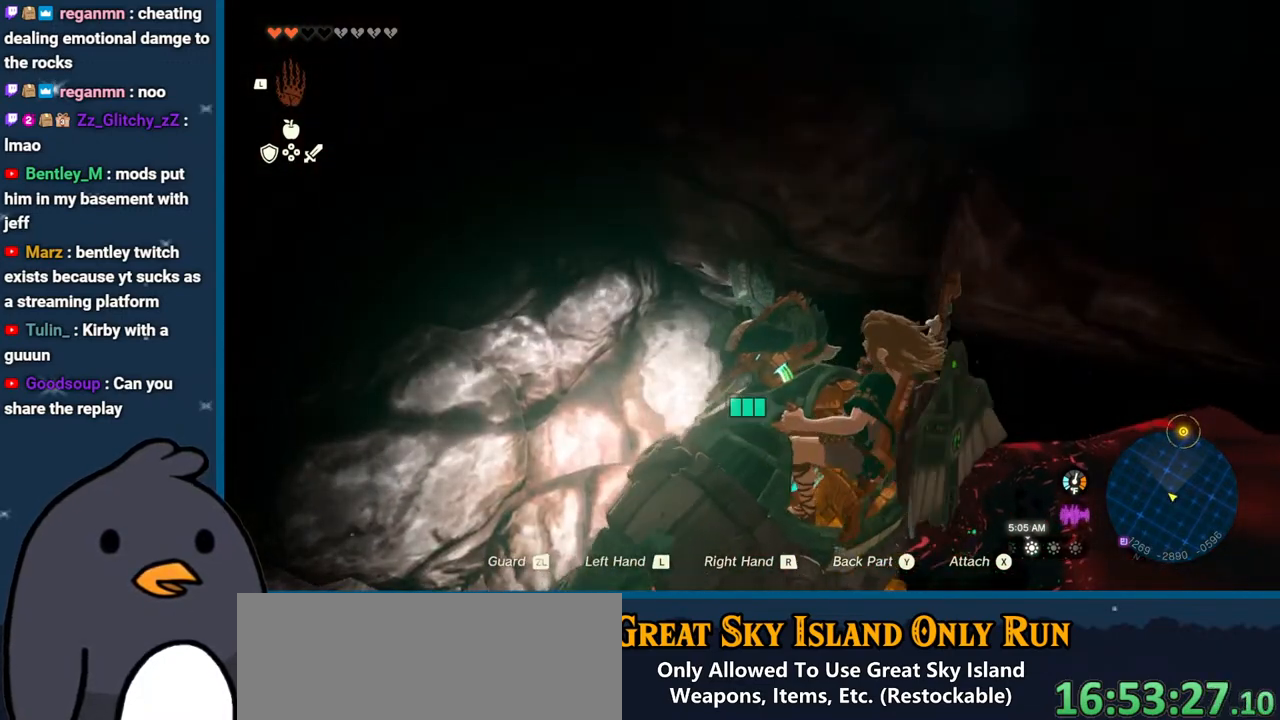
{"buttons": [], "left_stick": "up", "right_stick": "center", "events": [[183, "right_stick", "center"]]}
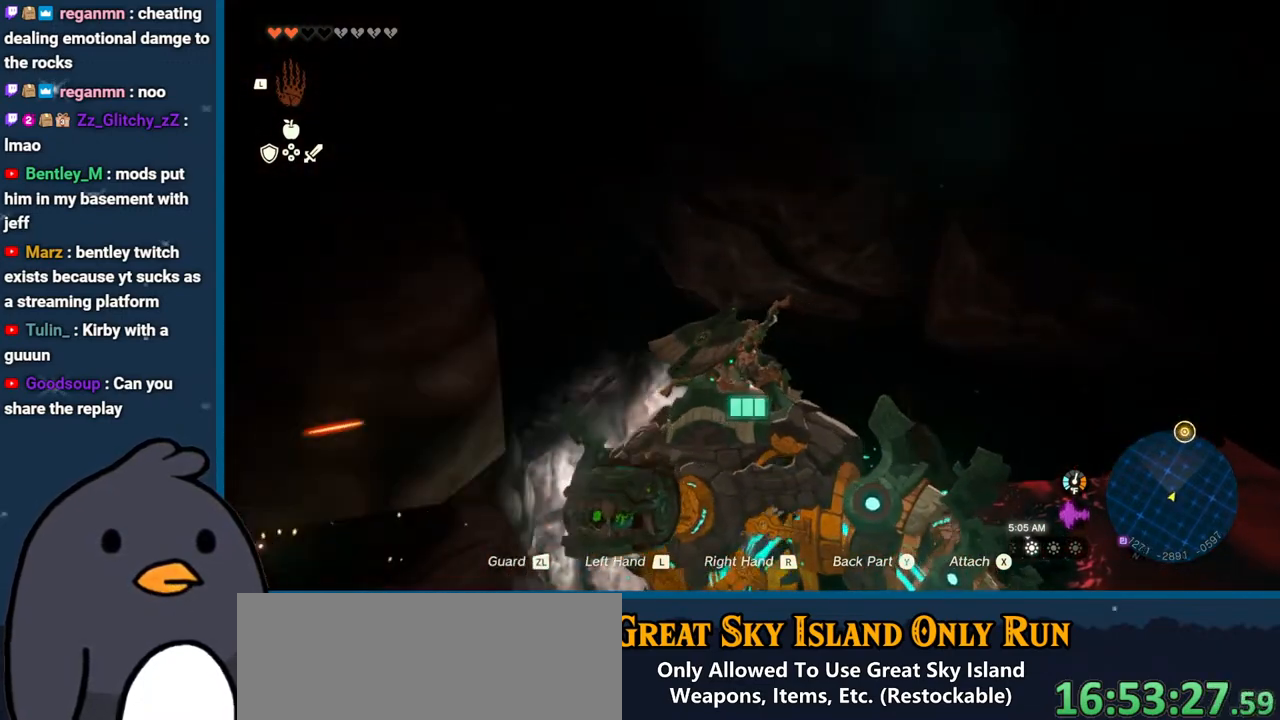
{"buttons": [], "left_stick": "up", "right_stick": "center", "events": []}
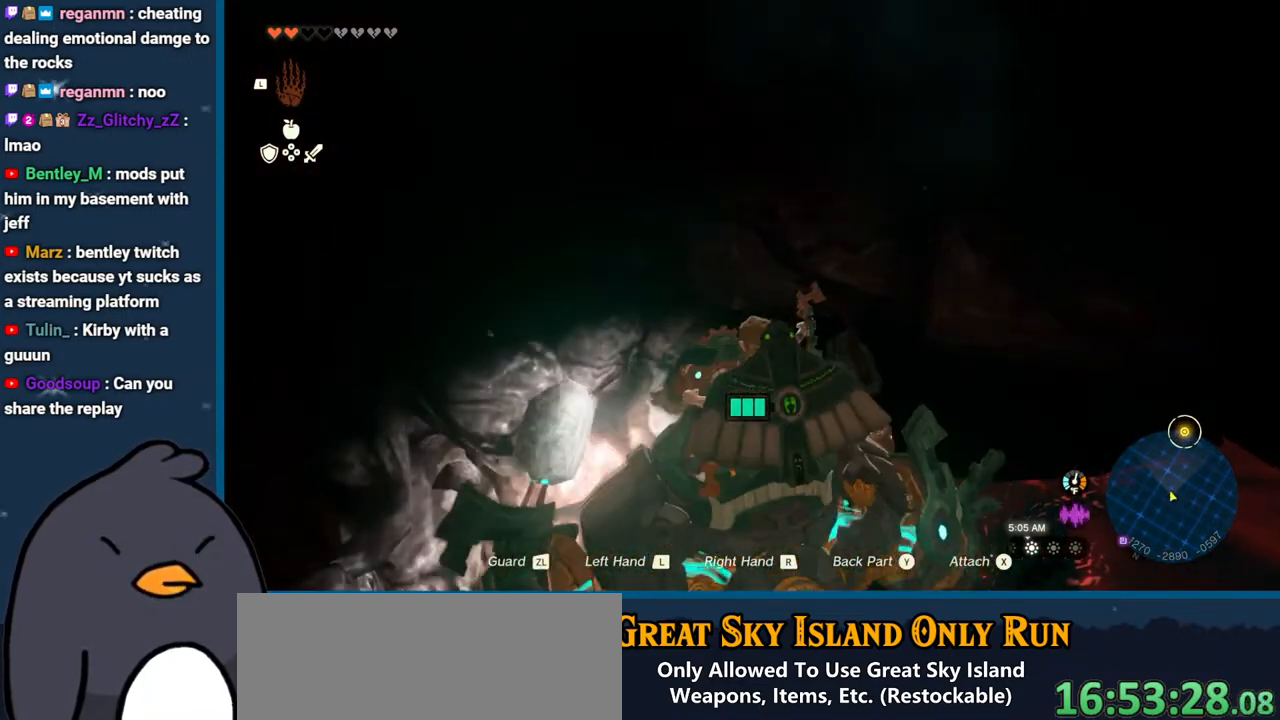
{"buttons": ["L1"], "left_stick": "up", "right_stick": "center", "events": [[367, "L1", "down"]]}
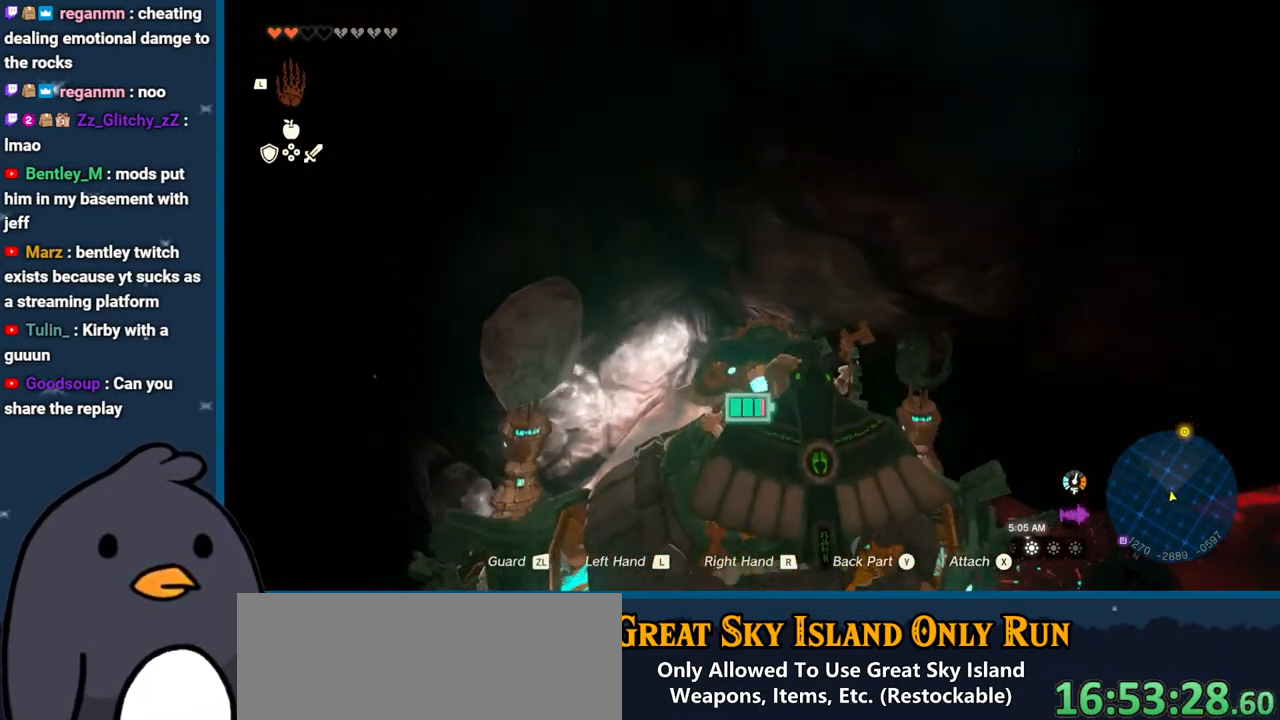
{"buttons": [], "left_stick": "center", "right_stick": "center", "events": [[50, "L1", "up"], [50, "left_stick", "center"]]}
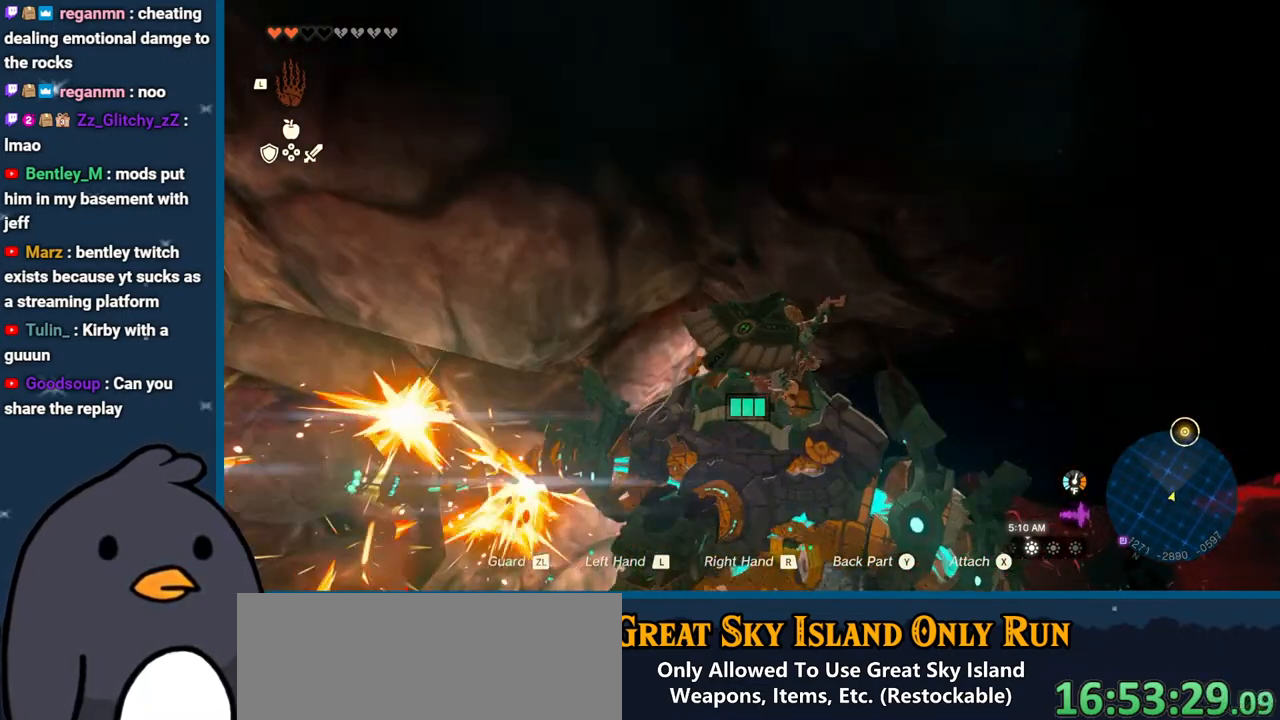
{"buttons": [], "left_stick": "center", "right_stick": "center", "events": []}
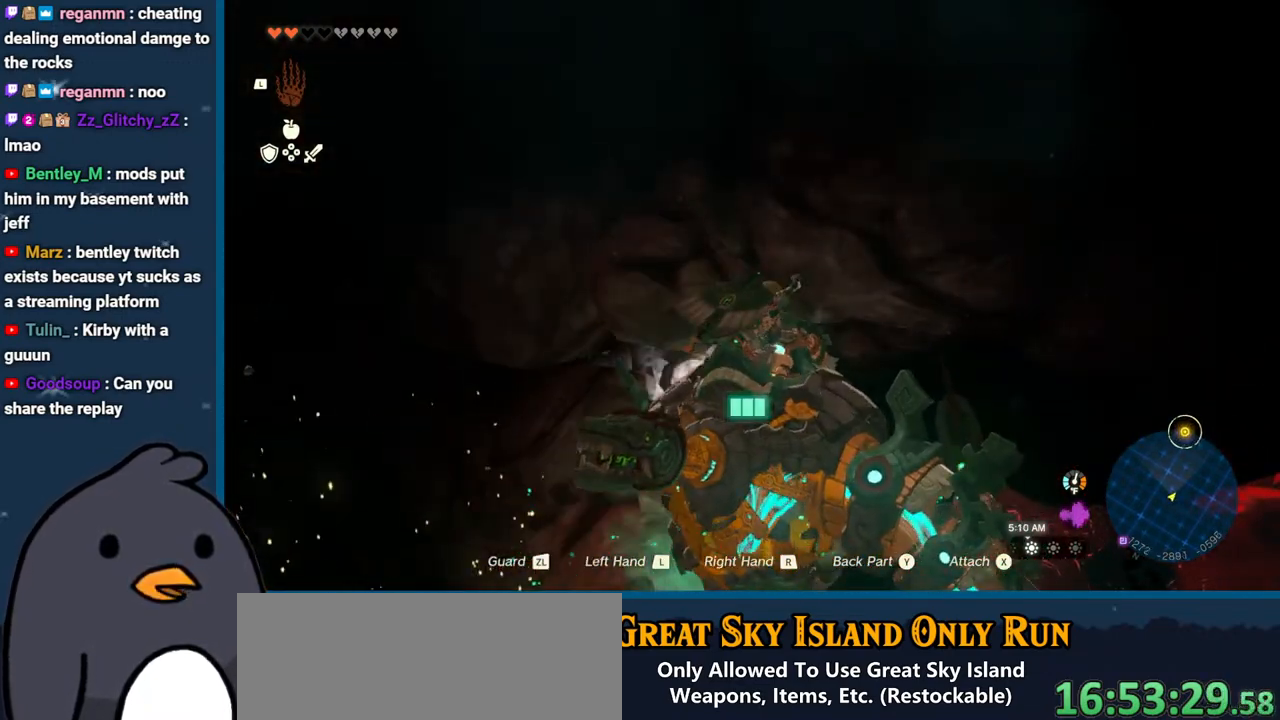
{"buttons": [], "left_stick": "center", "right_stick": "center", "events": [[233, "left_stick", "up"], [483, "left_stick", "center"]]}
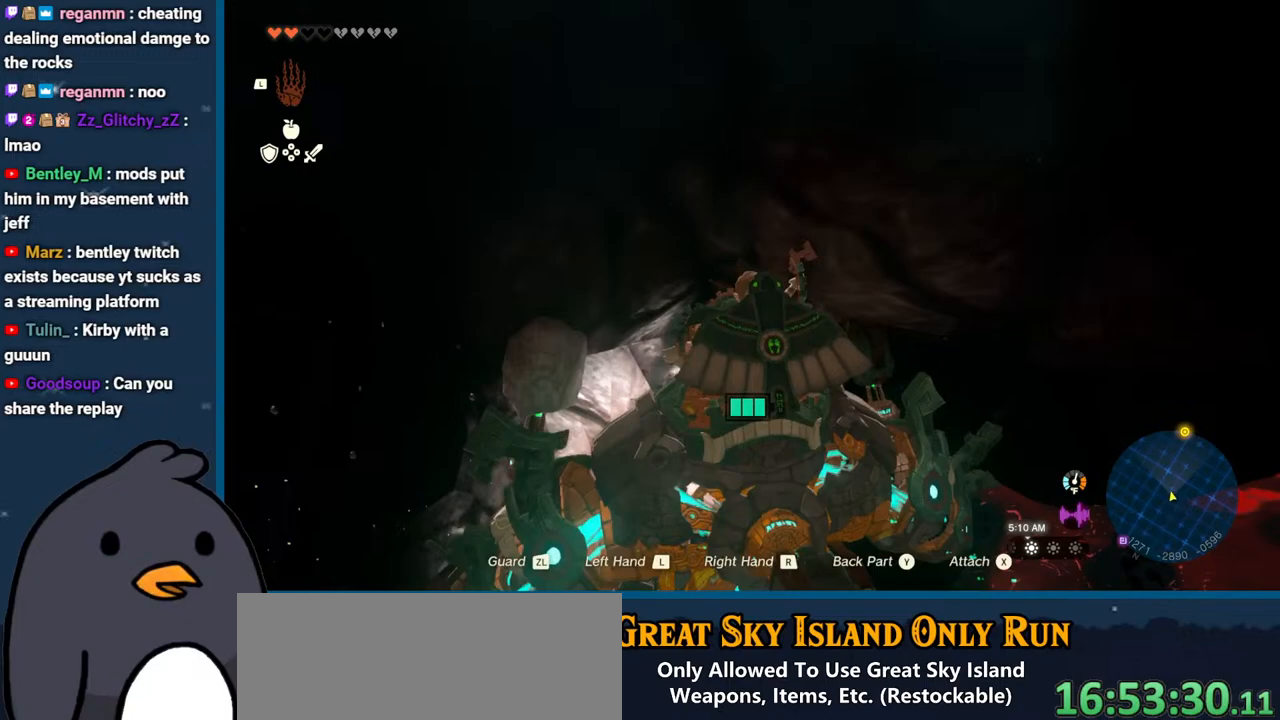
{"buttons": [], "left_stick": "up", "right_stick": "center", "events": [[183, "left_stick", "up"], [200, "L1", "down"], [483, "L1", "up"]]}
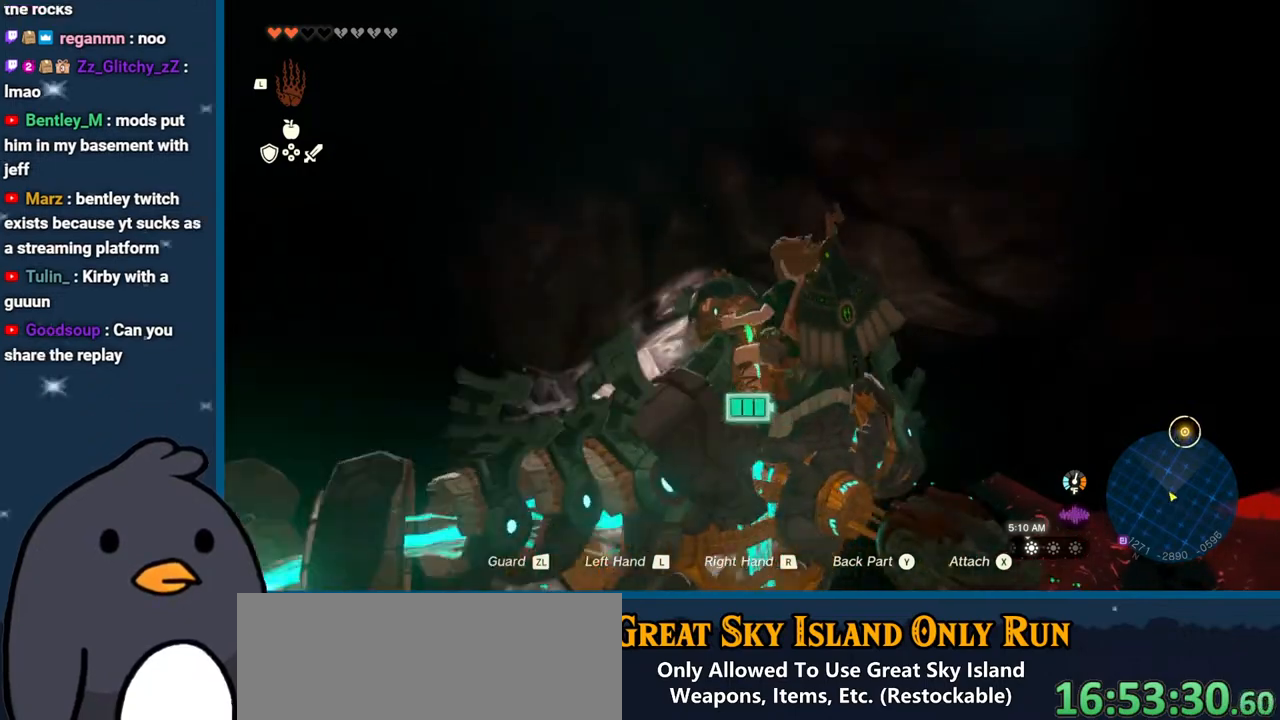
{"buttons": [], "left_stick": "center", "right_stick": "center", "events": [[333, "left_stick", "center"]]}
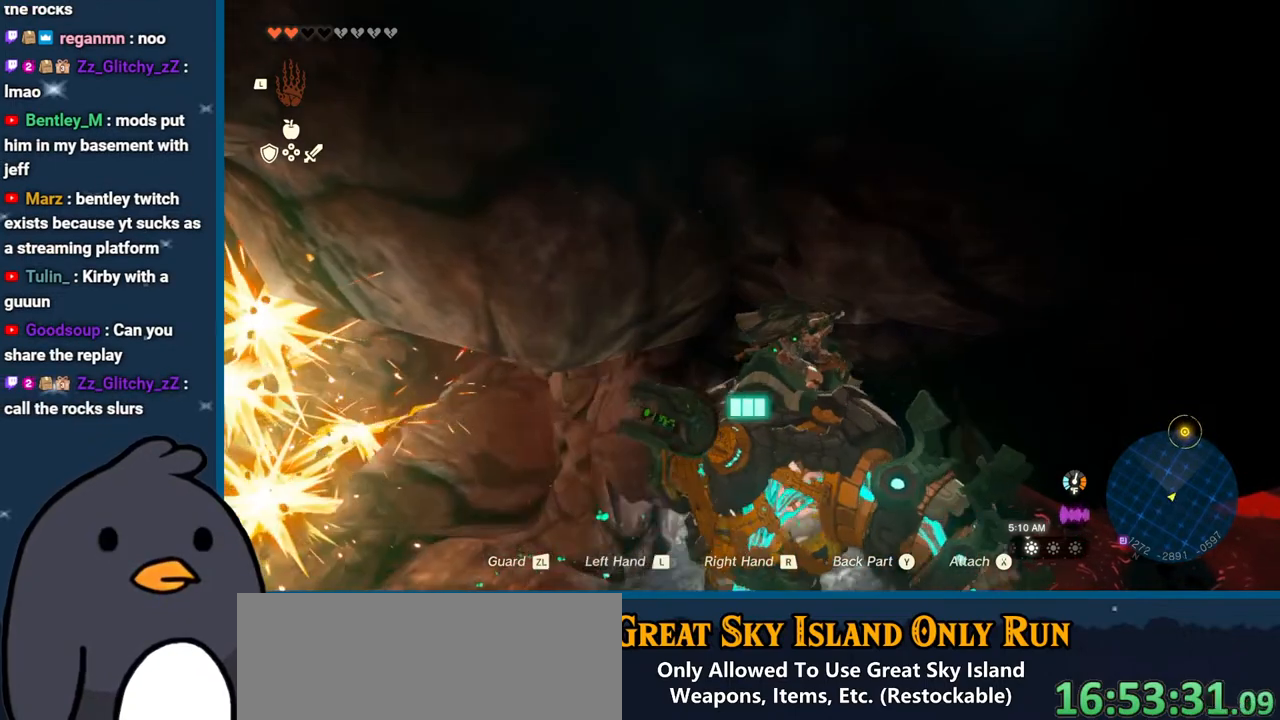
{"buttons": [], "left_stick": "center", "right_stick": "center", "events": []}
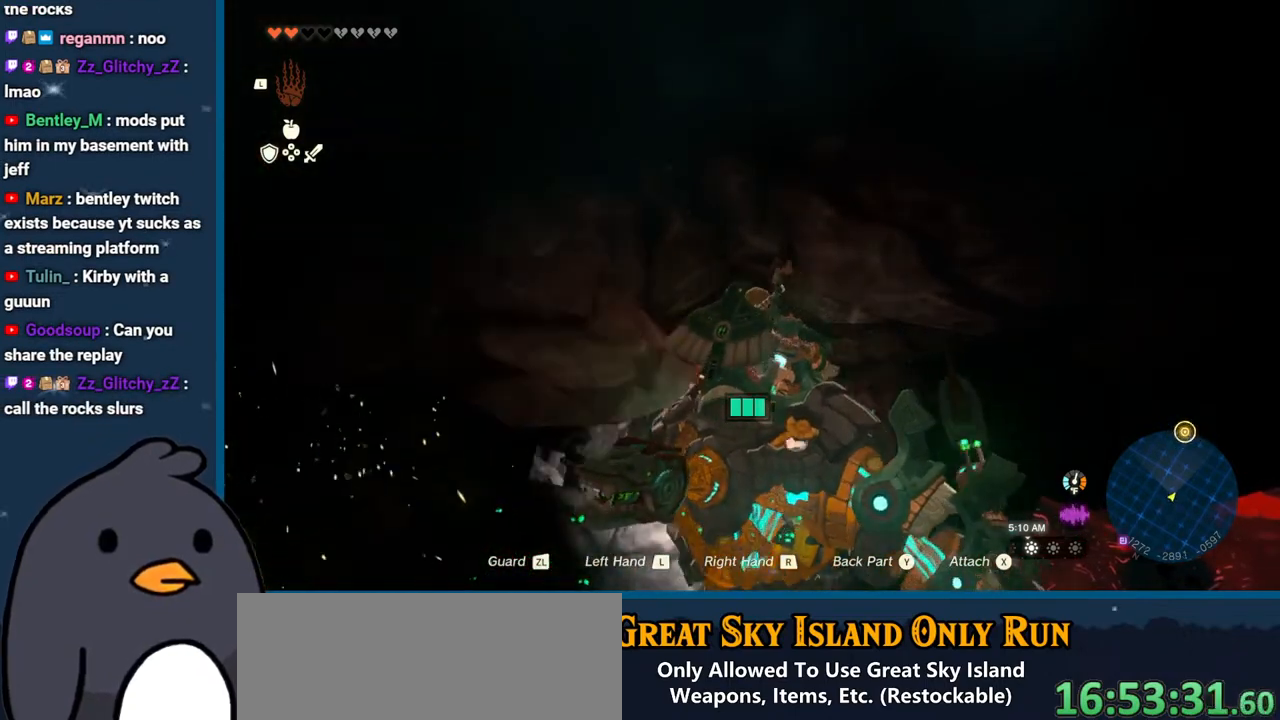
{"buttons": [], "left_stick": "up-right", "right_stick": "center", "events": [[267, "left_stick", "up-right"]]}
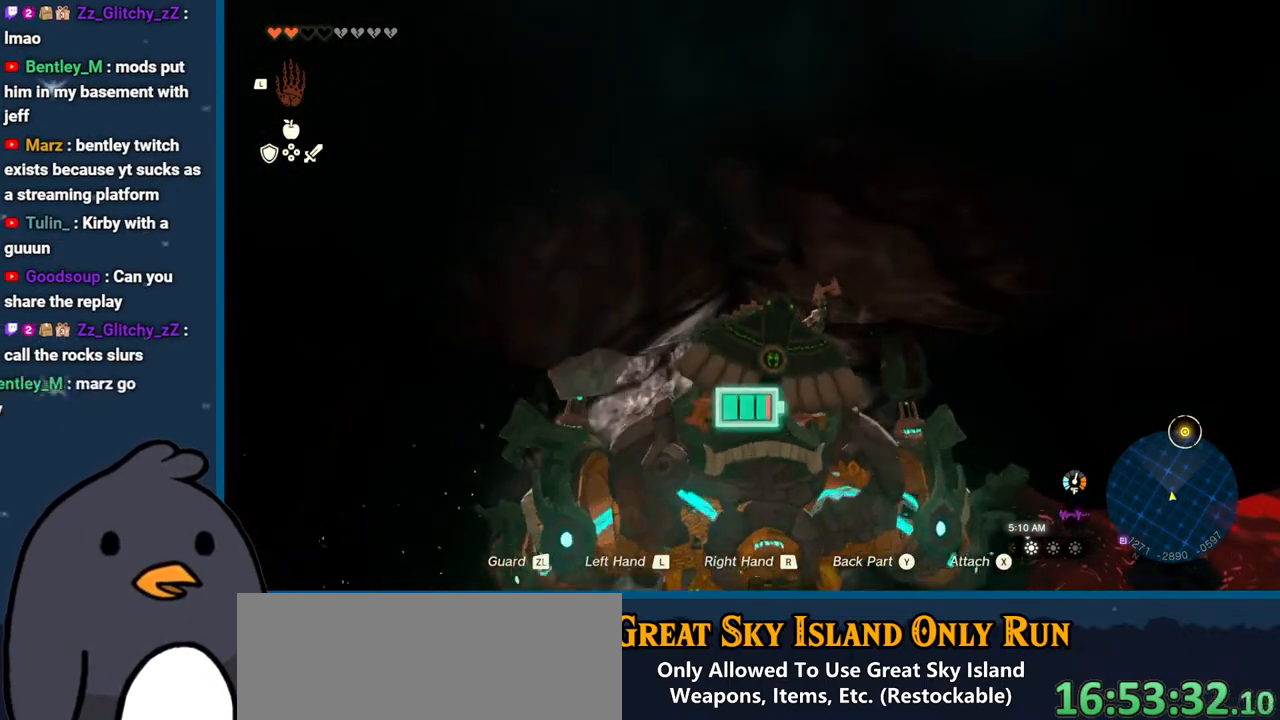
{"buttons": ["L1"], "left_stick": "center", "right_stick": "center", "events": [[217, "left_stick", "center"], [500, "L1", "down"]]}
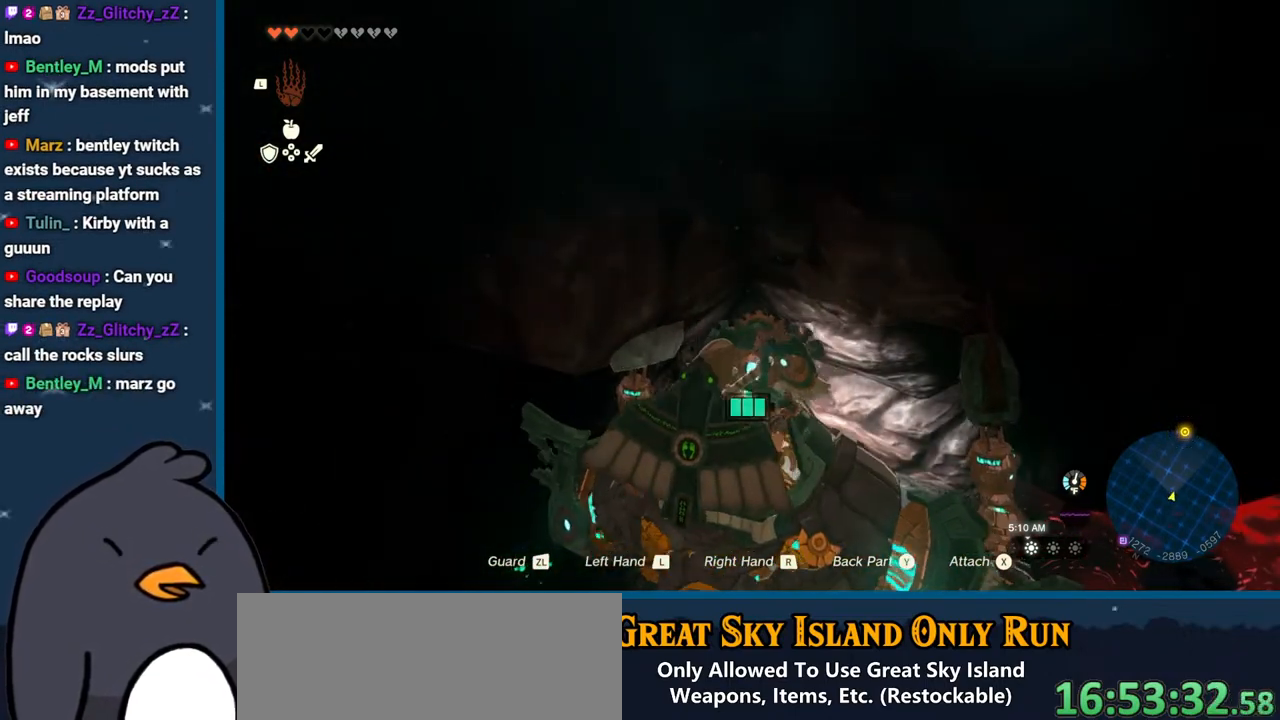
{"buttons": [], "left_stick": "center", "right_stick": "center", "events": [[200, "L1", "up"]]}
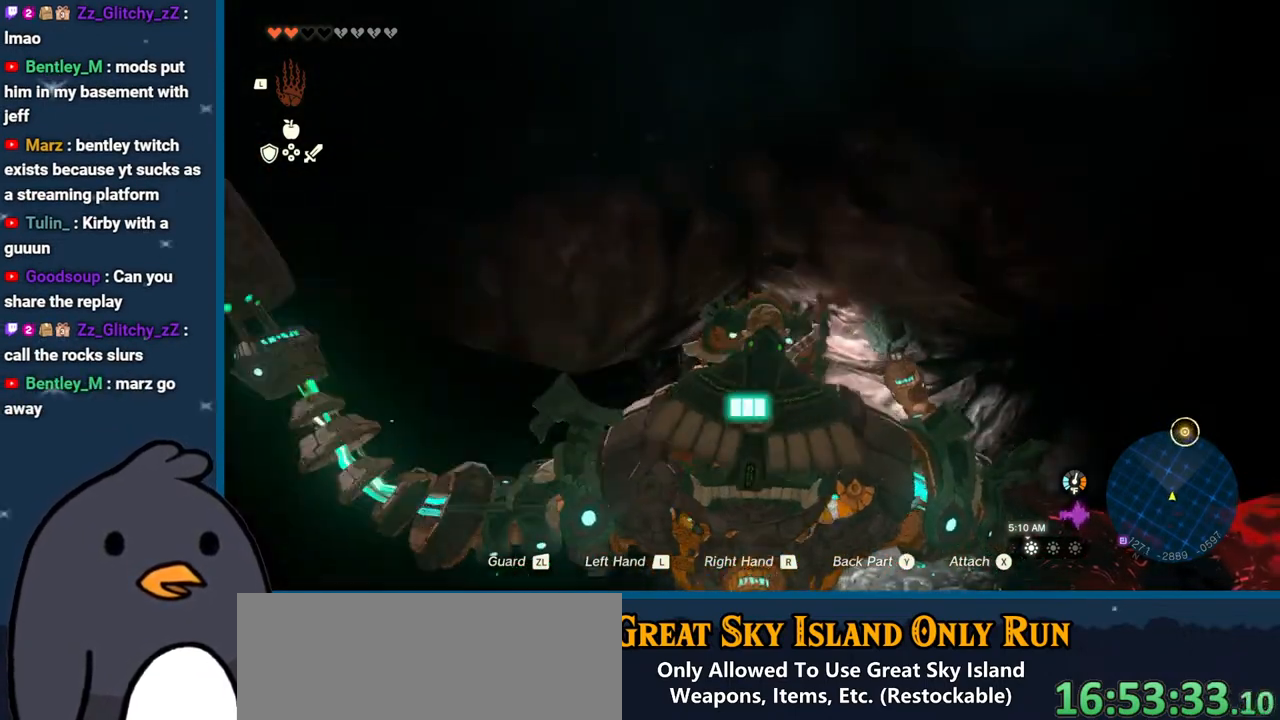
{"buttons": [], "left_stick": "center", "right_stick": "center", "events": []}
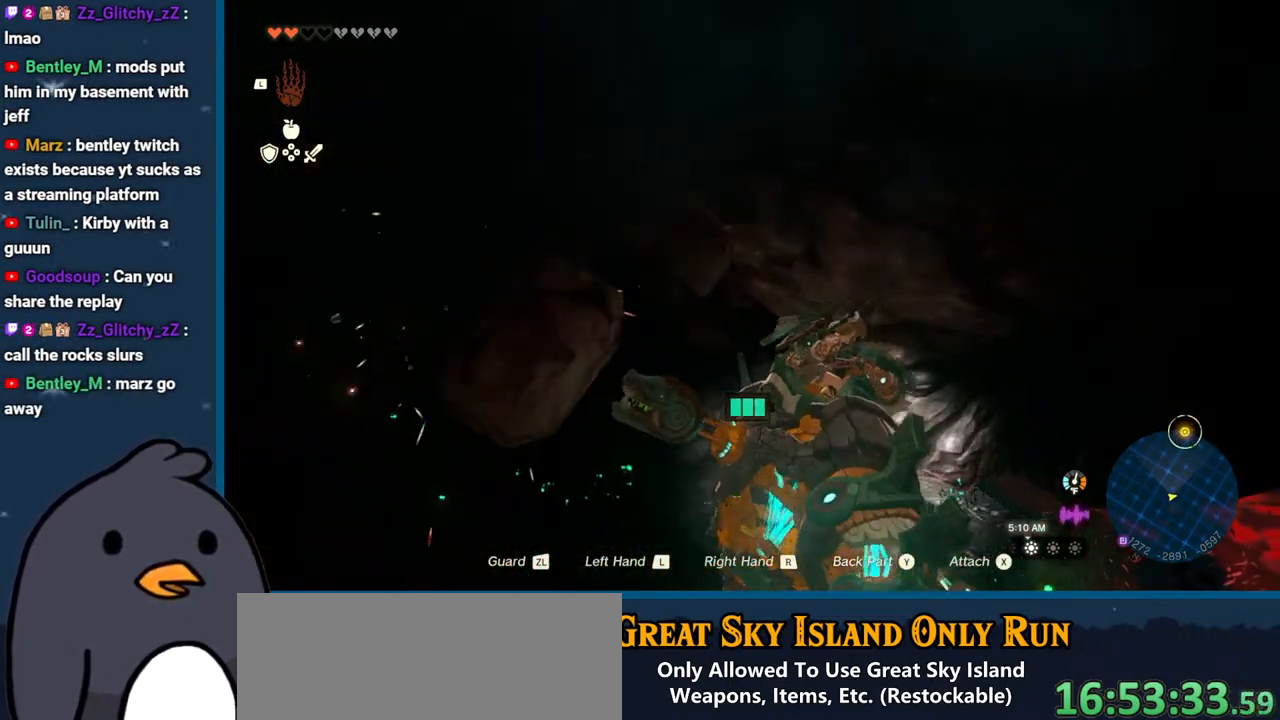
{"buttons": [], "left_stick": "up", "right_stick": "center", "events": [[450, "left_stick", "up"]]}
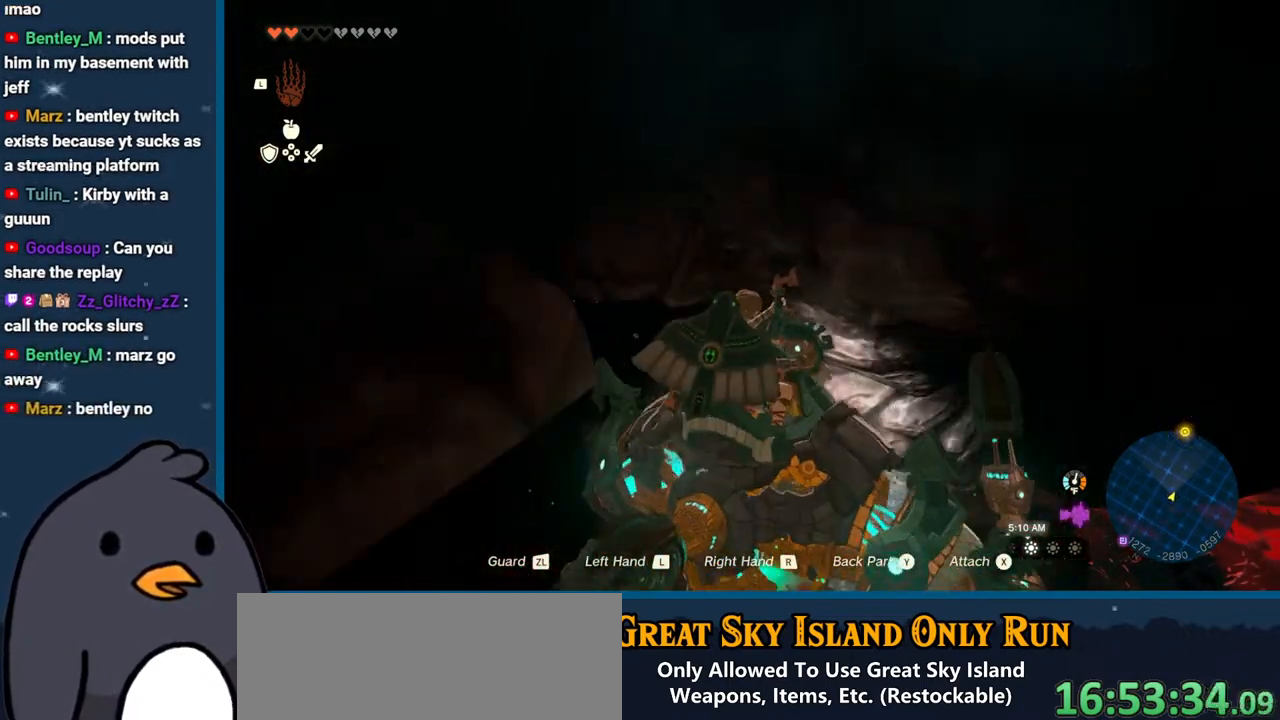
{"buttons": ["L1"], "left_stick": "up", "right_stick": "center", "events": [[400, "L1", "down"]]}
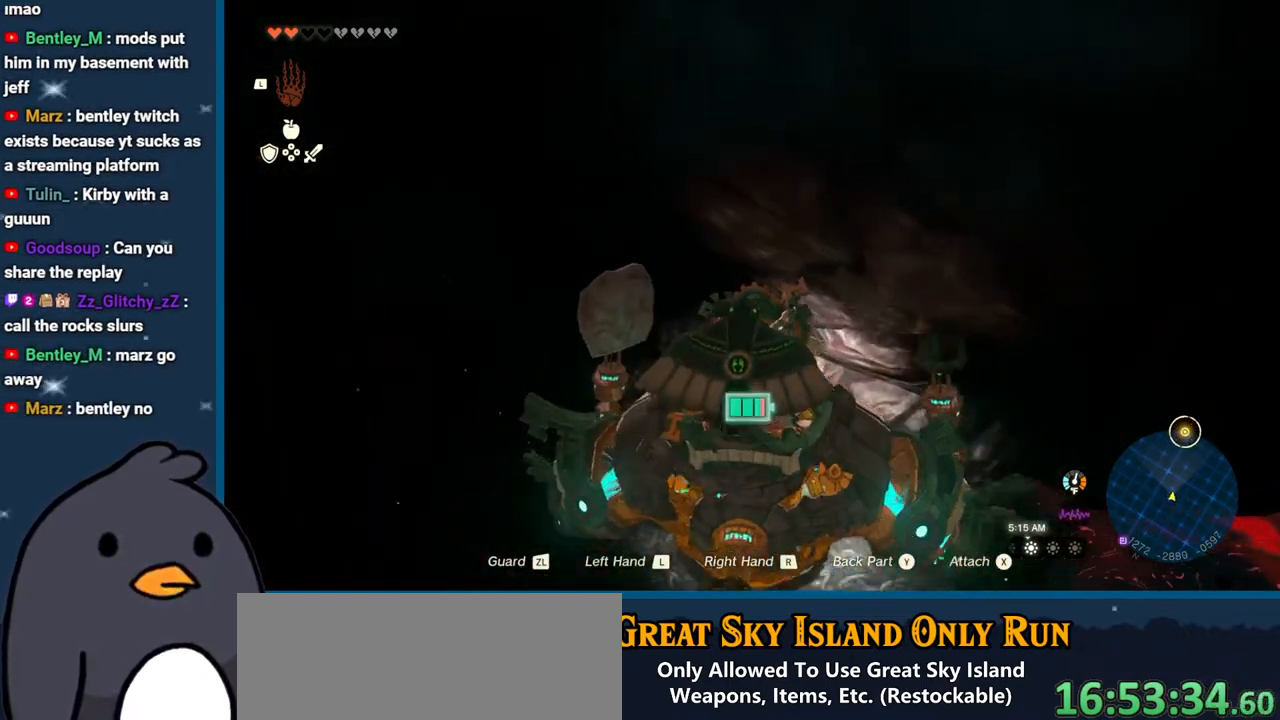
{"buttons": [], "left_stick": "center", "right_stick": "center", "events": [[83, "L1", "up"], [200, "left_stick", "center"]]}
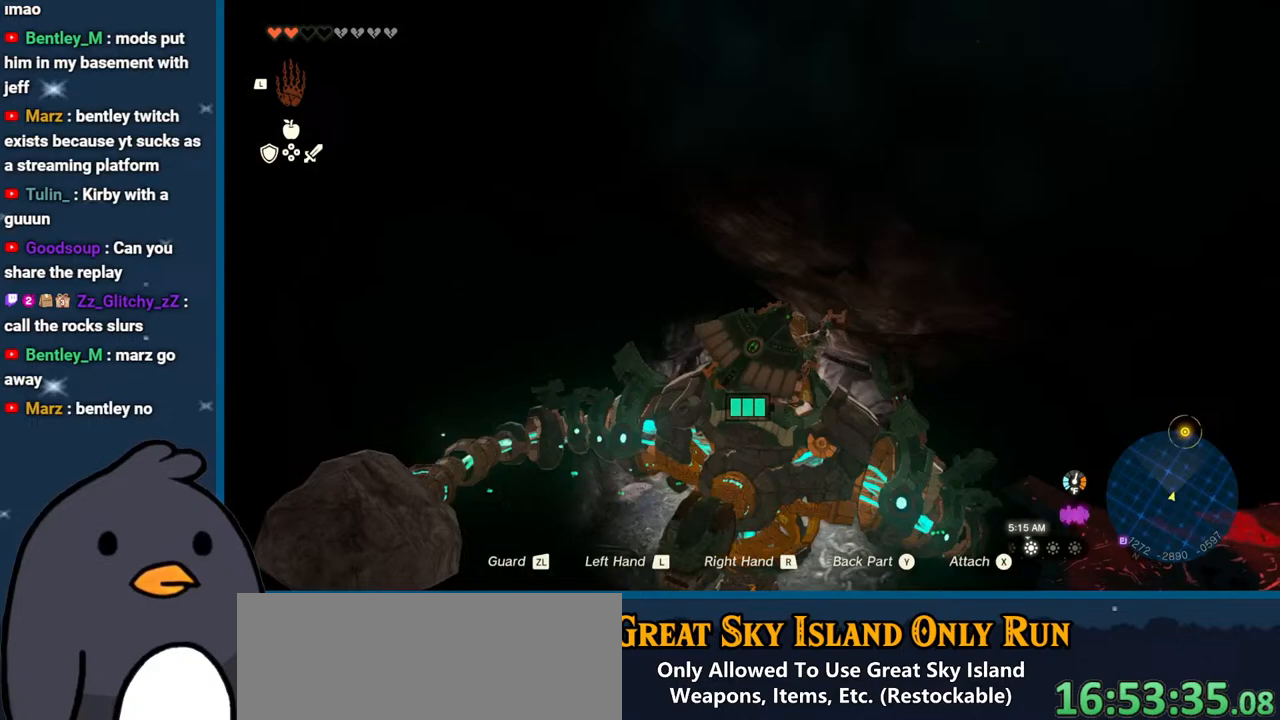
{"buttons": [], "left_stick": "center", "right_stick": "center", "events": []}